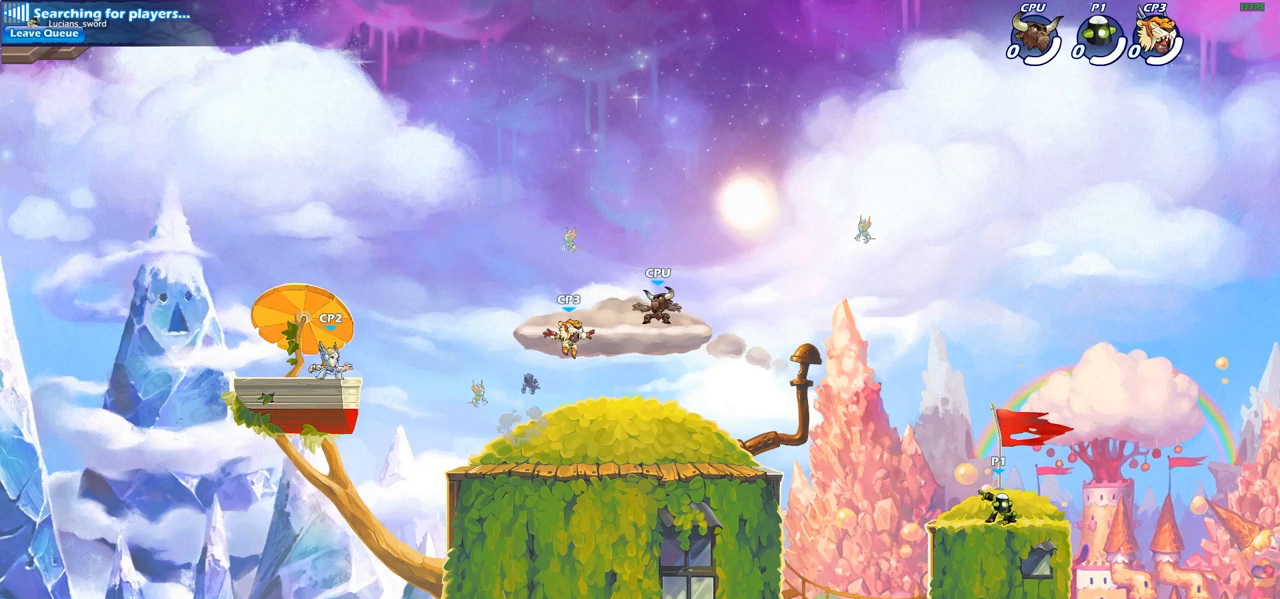
Gameplay with a controller (PlayStation layout); each line is a JSON object with the inputs held at the frame after it. "events" lists button and stick changes between this image and that frame as [ms after this image, input, new state], when the widget could be followed in between.
{"buttons": [], "left_stick": "left", "right_stick": "center", "events": [[400, "left_stick", "left"]]}
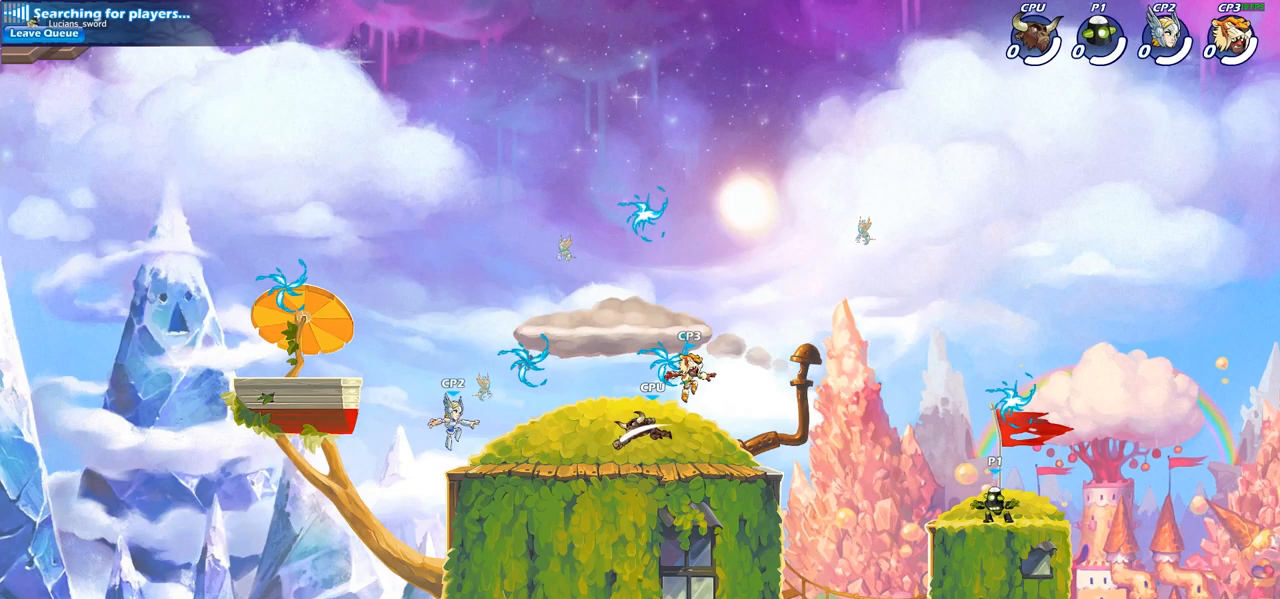
{"buttons": ["R1"], "left_stick": "down-left", "right_stick": "center", "events": [[33, "left_stick", "center"], [100, "left_stick", "right"], [133, "CROSS", "down"], [200, "CROSS", "up"], [217, "CROSS", "down"], [233, "CROSS", "up"], [333, "left_stick", "up-left"], [433, "R1", "down"], [483, "left_stick", "down-left"]]}
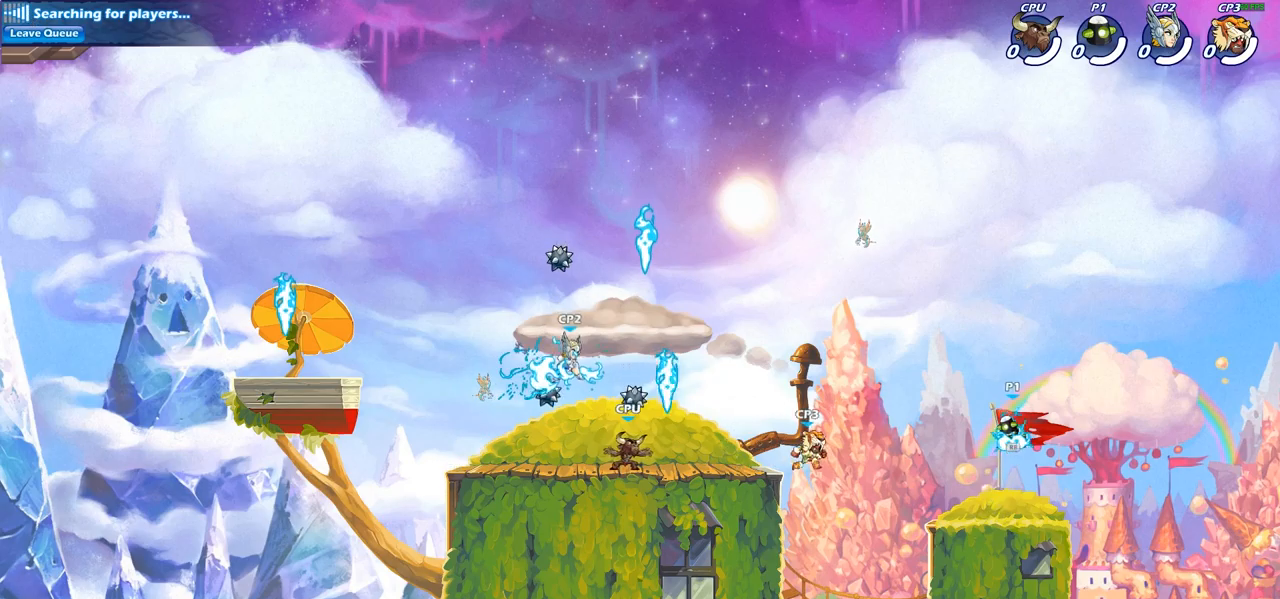
{"buttons": ["CIRCLE"], "left_stick": "center", "right_stick": "center", "events": [[33, "R1", "up"], [300, "left_stick", "left"], [367, "R2", "down"], [383, "R1", "down"], [433, "left_stick", "center"], [450, "CIRCLE", "down"], [467, "R1", "up"], [467, "R2", "up"]]}
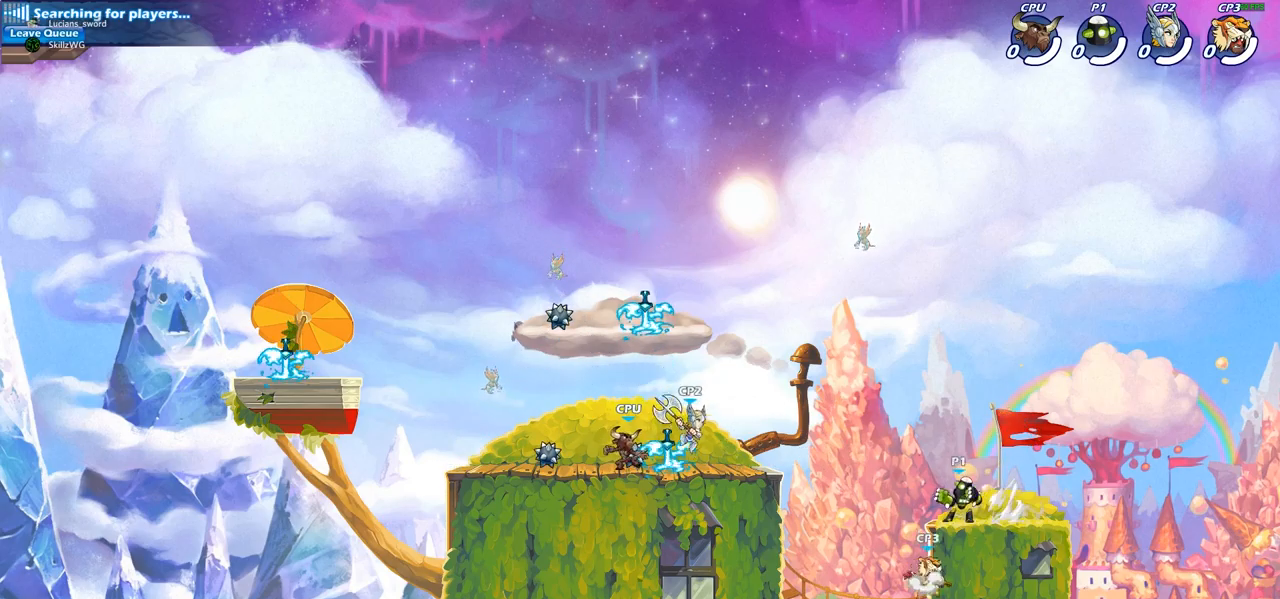
{"buttons": [], "left_stick": "center", "right_stick": "center", "events": [[17, "CIRCLE", "up"]]}
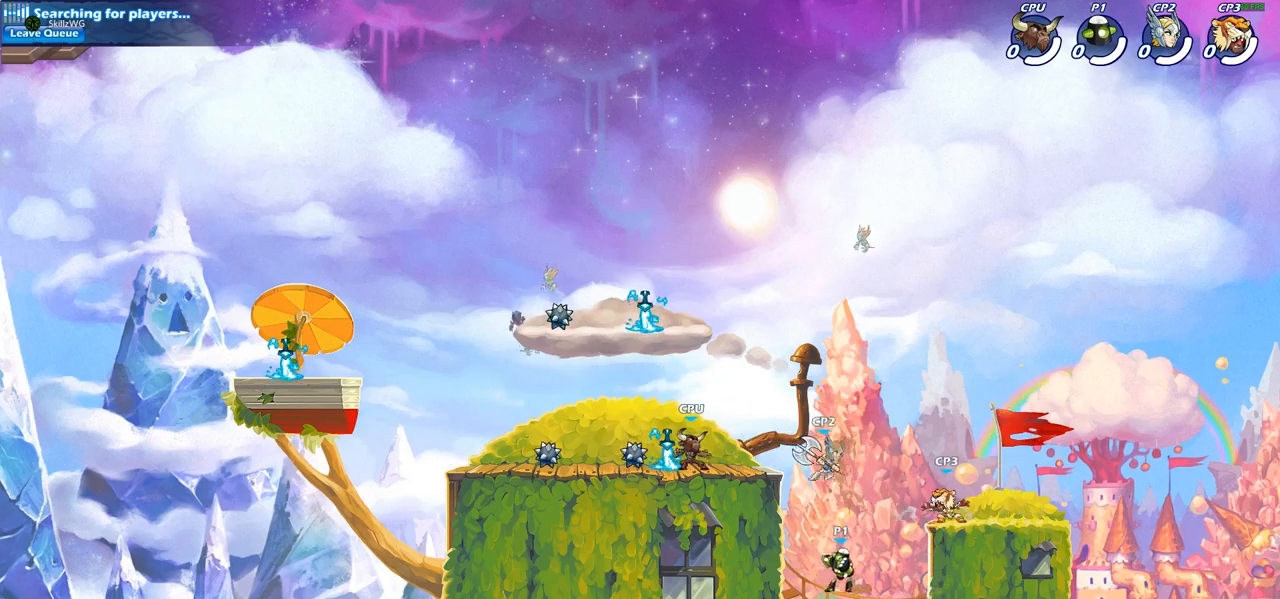
{"buttons": ["CIRCLE"], "left_stick": "right", "right_stick": "center", "events": [[83, "left_stick", "right"], [333, "CROSS", "down"], [400, "CROSS", "up"], [417, "CIRCLE", "down"]]}
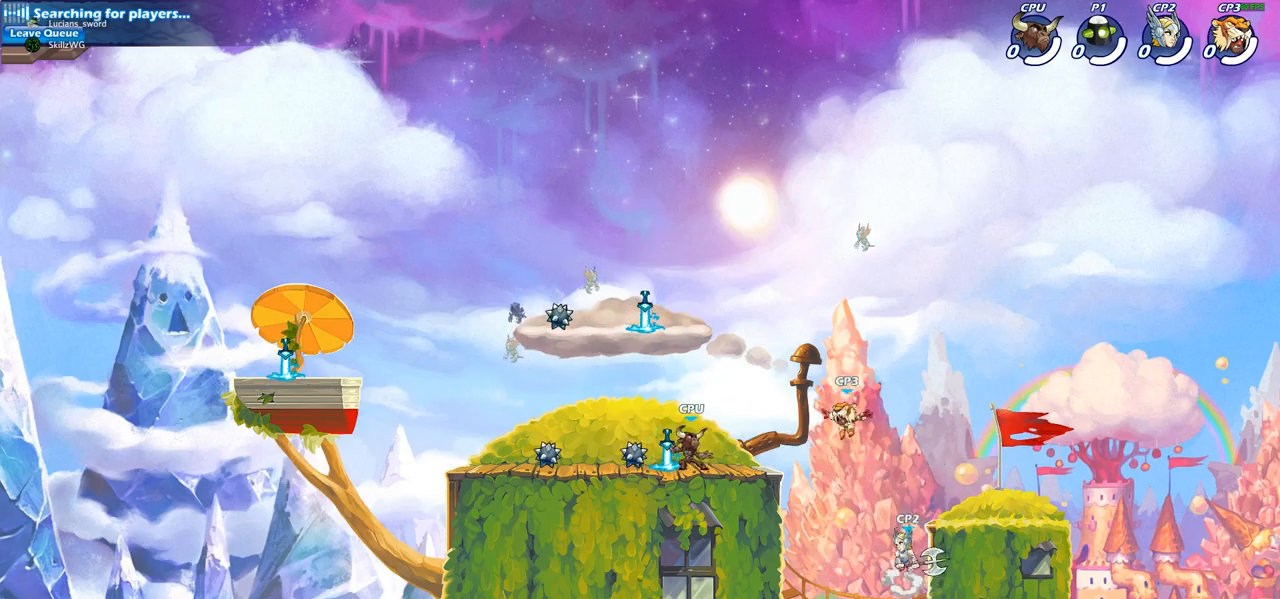
{"buttons": [], "left_stick": "left", "right_stick": "center", "events": [[33, "CIRCLE", "up"], [200, "left_stick", "up"], [317, "left_stick", "left"]]}
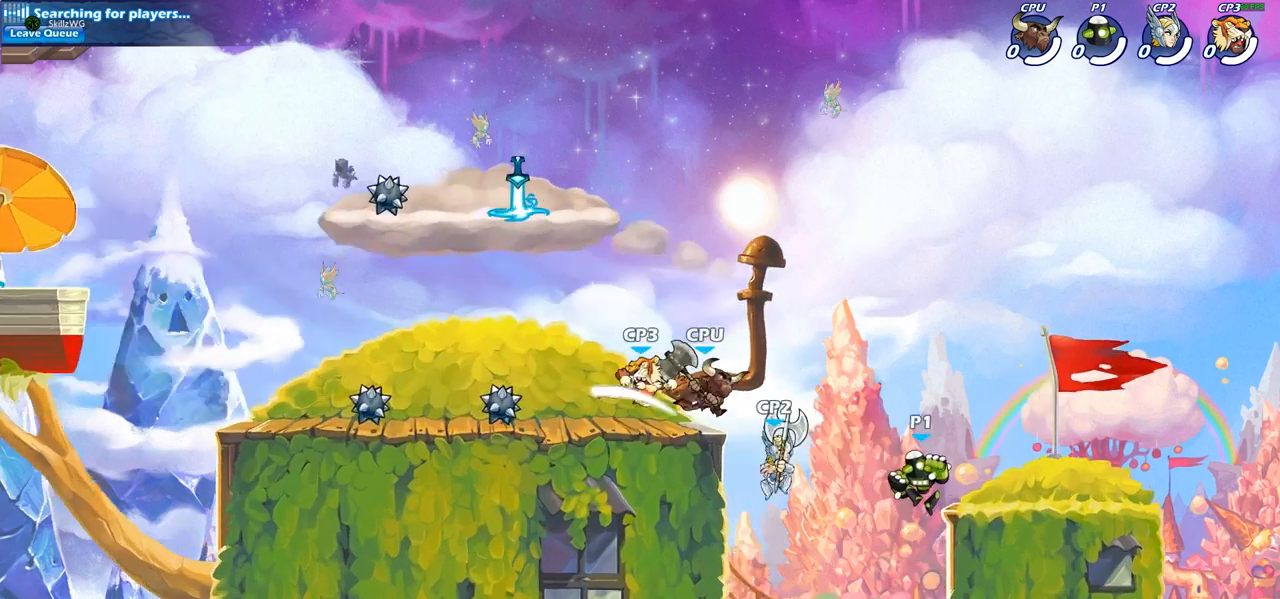
{"buttons": [], "left_stick": "center", "right_stick": "center", "events": [[50, "left_stick", "down-left"], [283, "CROSS", "down"], [350, "left_stick", "center"], [367, "CROSS", "up"], [367, "SQUARE", "down"], [400, "CROSS", "down"], [433, "CROSS", "up"], [467, "SQUARE", "up"]]}
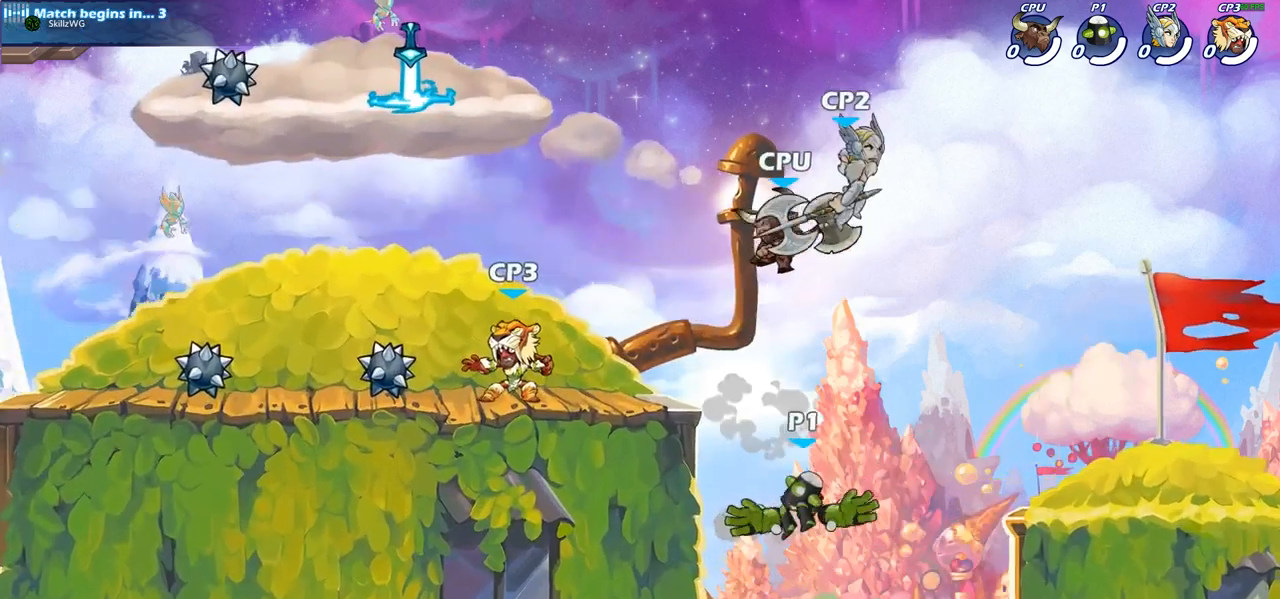
{"buttons": [], "left_stick": "right", "right_stick": "center", "events": [[83, "left_stick", "left"], [267, "left_stick", "down-left"], [400, "left_stick", "down-right"], [450, "left_stick", "right"]]}
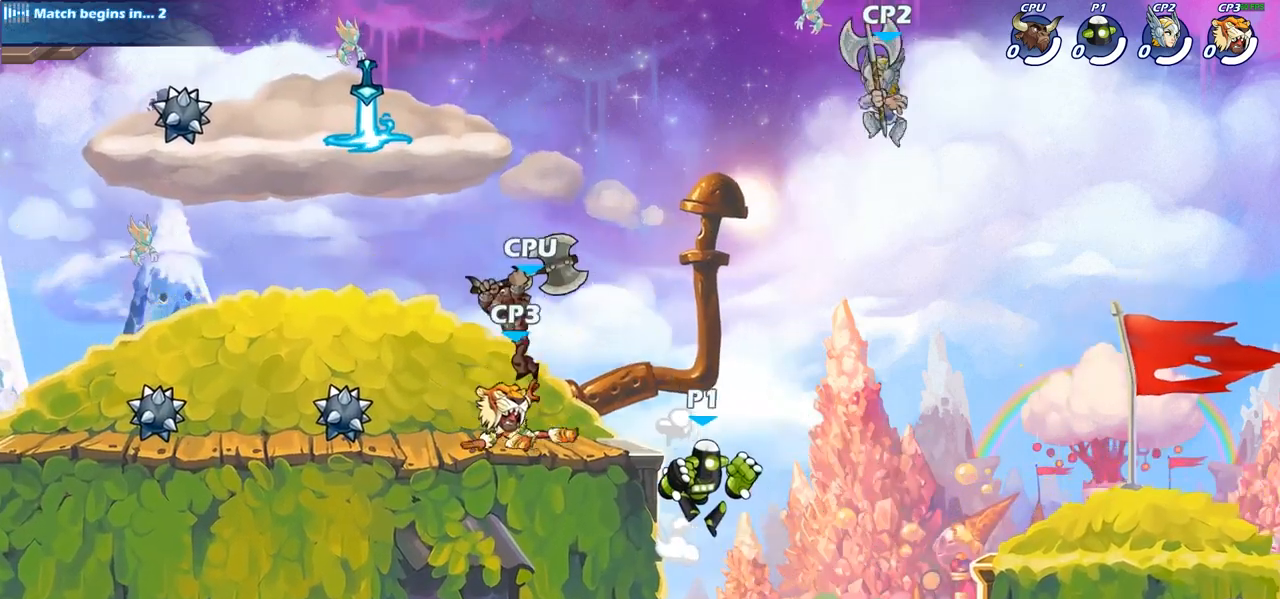
{"buttons": [], "left_stick": "left", "right_stick": "center", "events": [[100, "R2", "down"], [100, "left_stick", "center"], [150, "CIRCLE", "down"], [250, "R2", "up"], [267, "CIRCLE", "up"], [450, "left_stick", "left"]]}
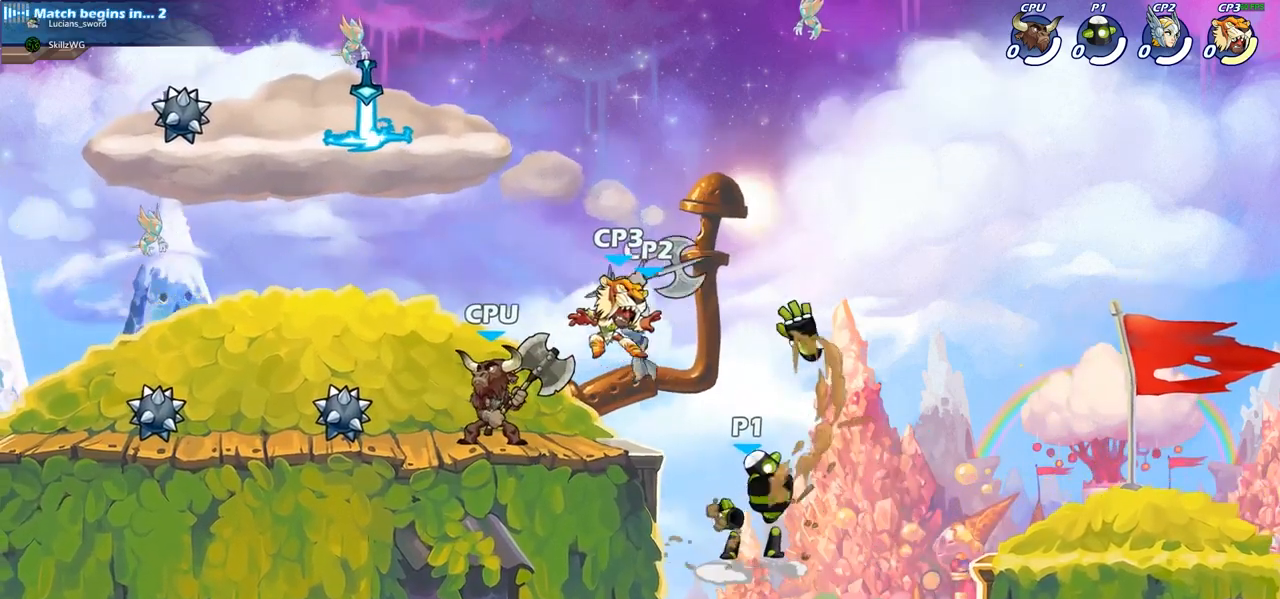
{"buttons": ["CROSS"], "left_stick": "left", "right_stick": "center", "events": [[83, "left_stick", "center"], [250, "left_stick", "left"], [483, "CROSS", "down"]]}
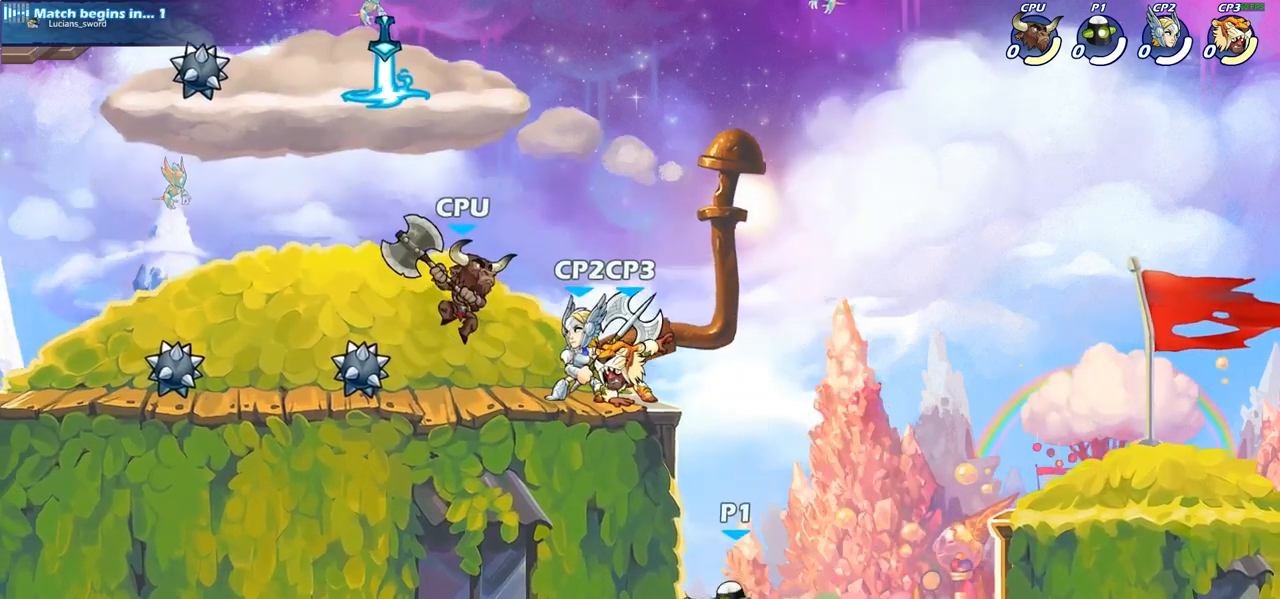
{"buttons": [], "left_stick": "center", "right_stick": "center", "events": [[33, "CIRCLE", "down"], [33, "CROSS", "up"], [167, "CIRCLE", "up"], [317, "left_stick", "center"]]}
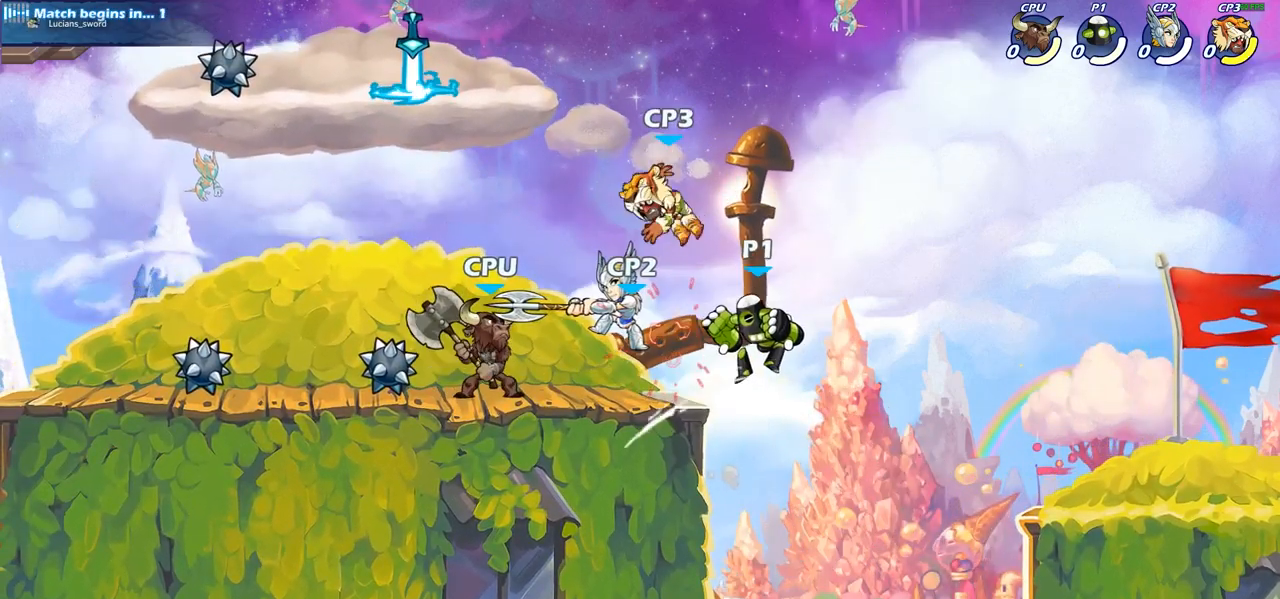
{"buttons": [], "left_stick": "down-right", "right_stick": "center", "events": [[250, "left_stick", "down-right"]]}
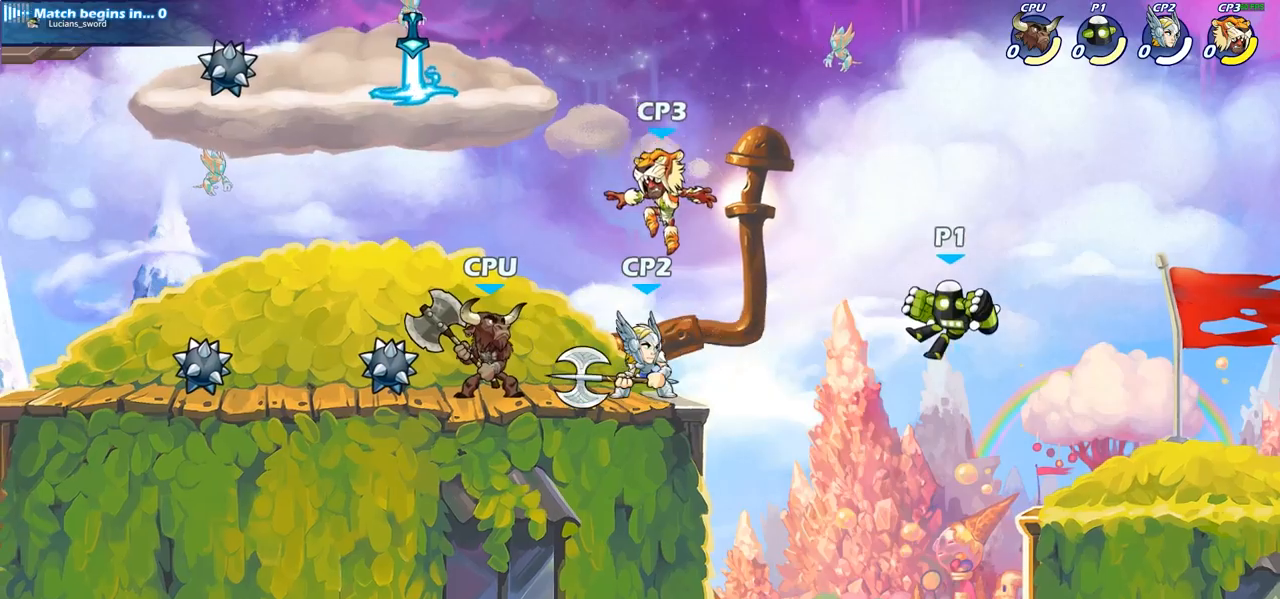
{"buttons": [], "left_stick": "left", "right_stick": "center", "events": [[50, "left_stick", "right"], [417, "left_stick", "left"]]}
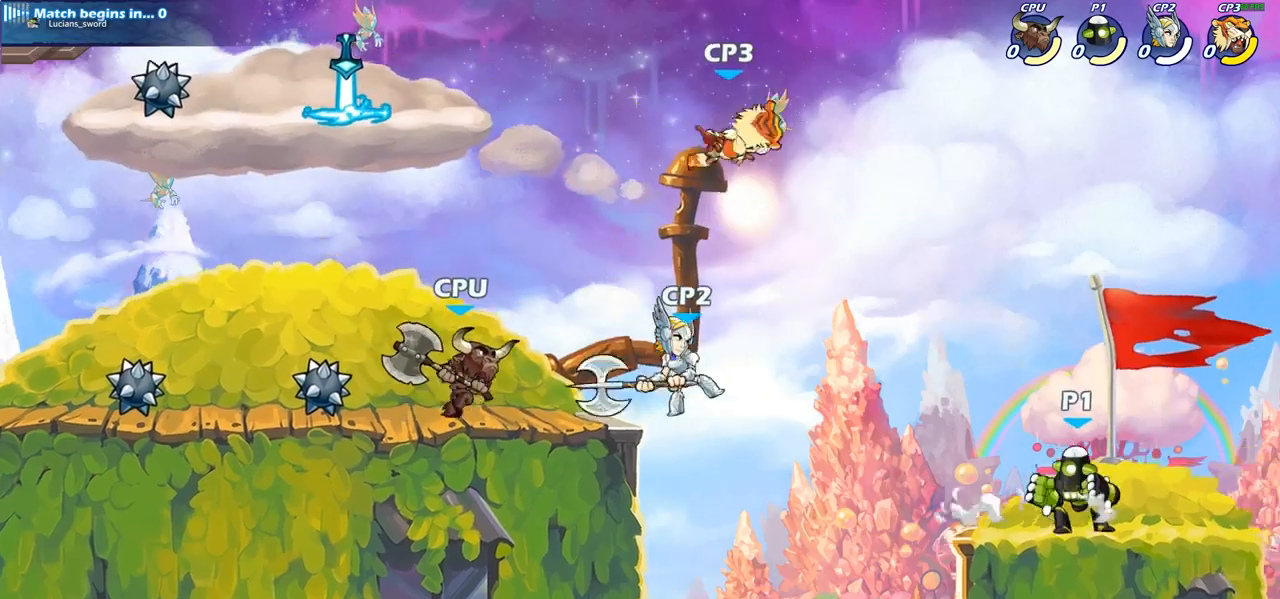
{"buttons": ["CIRCLE"], "left_stick": "left", "right_stick": "center", "events": [[133, "R2", "down"], [200, "CIRCLE", "down"], [217, "left_stick", "center"], [233, "R2", "up"], [500, "left_stick", "left"]]}
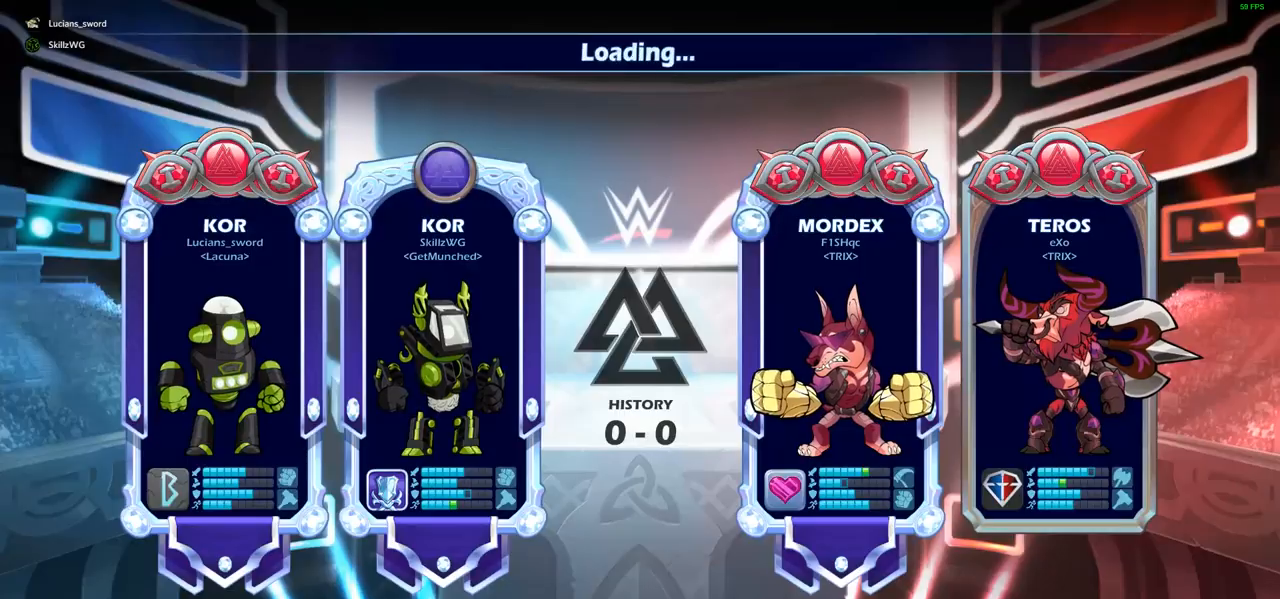
{"buttons": [], "left_stick": "center", "right_stick": "center", "events": [[50, "CIRCLE", "up"], [117, "left_stick", "center"]]}